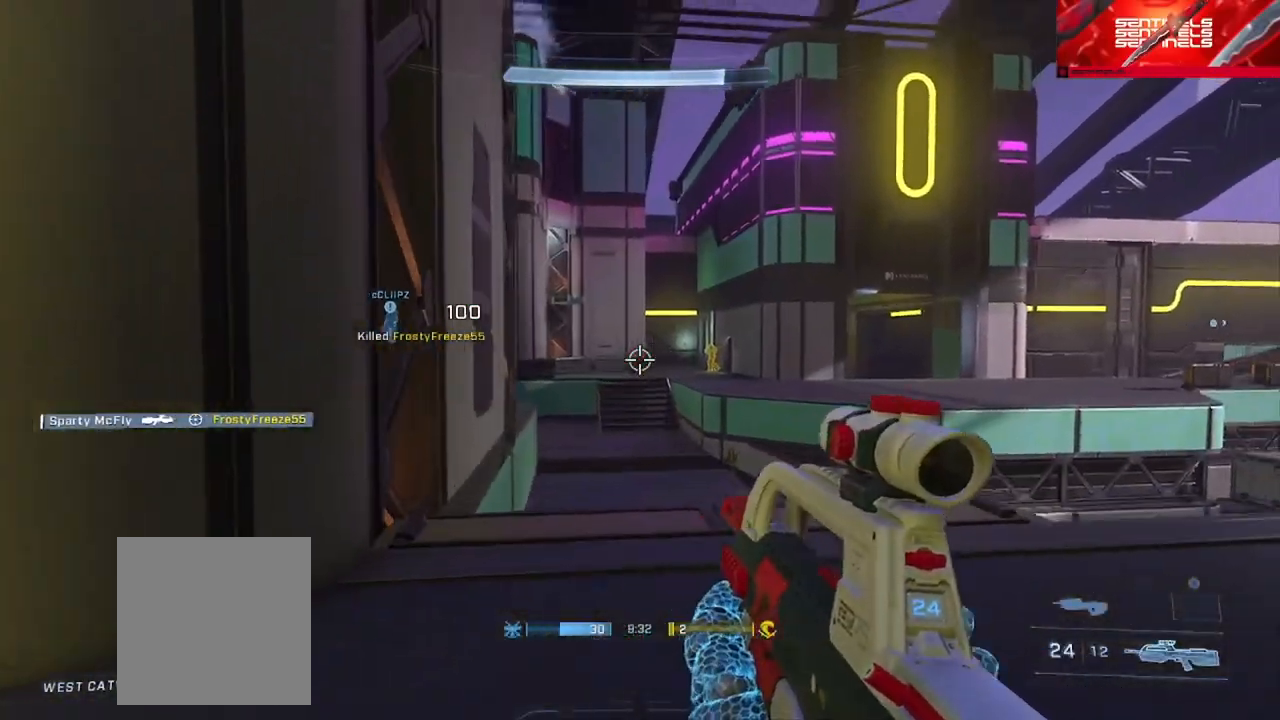
Gameplay with a controller (Xbox layout); each line is a JSON object with the inputs held at the frame after it. "events" lists button and stick changes between this image and that frame as [ms after this image, input, new state], when the widget could be followed in between.
{"buttons": [], "left_stick": "left", "right_stick": "left", "events": [[67, "R3", "up"], [167, "right_stick", "down-right"], [217, "R2", "down"], [217, "left_stick", "left"], [284, "right_stick", "up"], [367, "R2", "up"], [367, "right_stick", "left"]]}
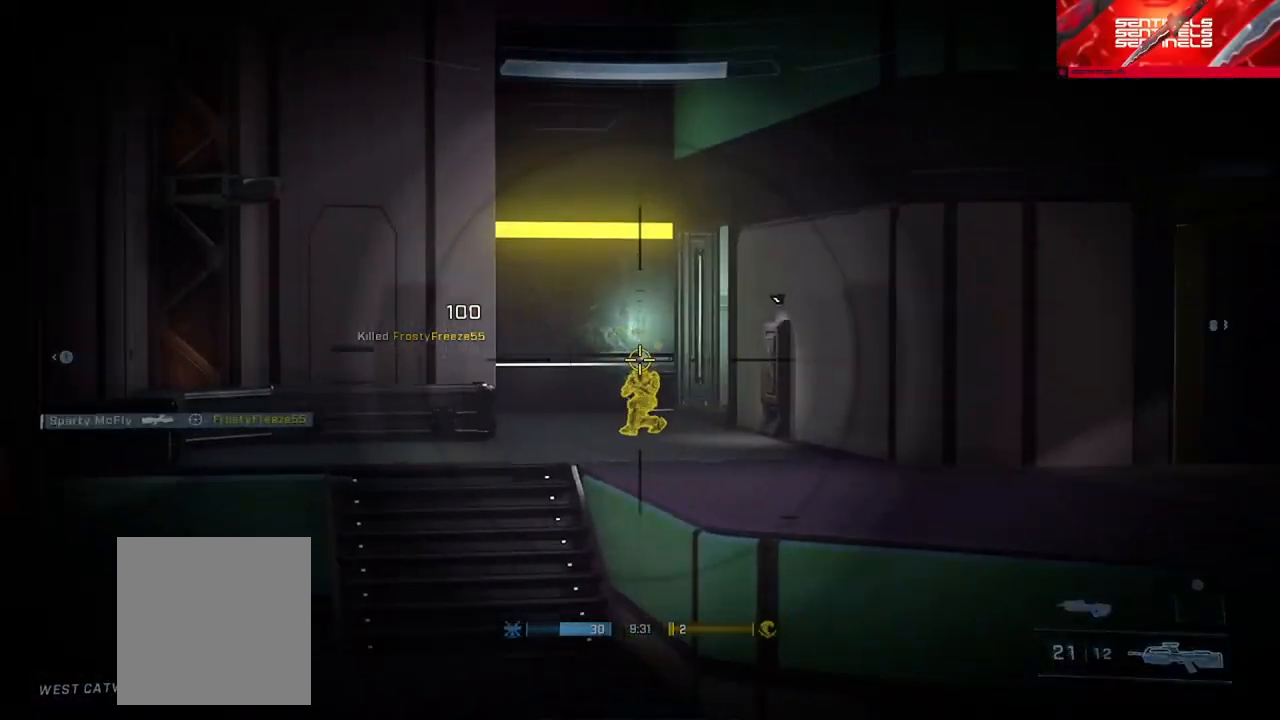
{"buttons": [], "left_stick": "right", "right_stick": "left", "events": [[83, "R2", "down"], [83, "right_stick", "down-right"], [133, "left_stick", "right"], [267, "right_stick", "down-left"], [333, "R2", "up"], [384, "right_stick", "left"]]}
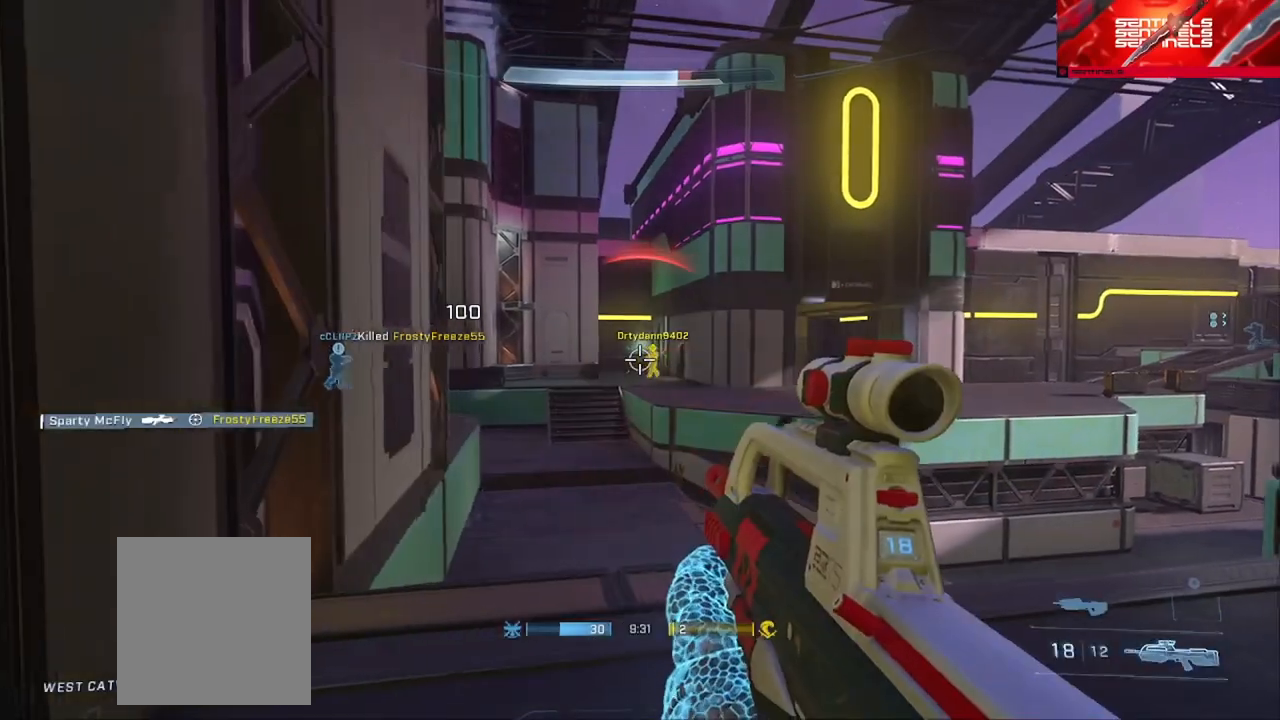
{"buttons": ["L3"], "left_stick": "up-left", "right_stick": "left", "events": [[17, "right_stick", "center"], [301, "R3", "down"], [334, "L3", "down"], [334, "right_stick", "right"], [351, "left_stick", "up-left"], [367, "R2", "down"], [384, "R3", "up"], [384, "right_stick", "up-right"], [501, "R2", "up"], [501, "right_stick", "left"]]}
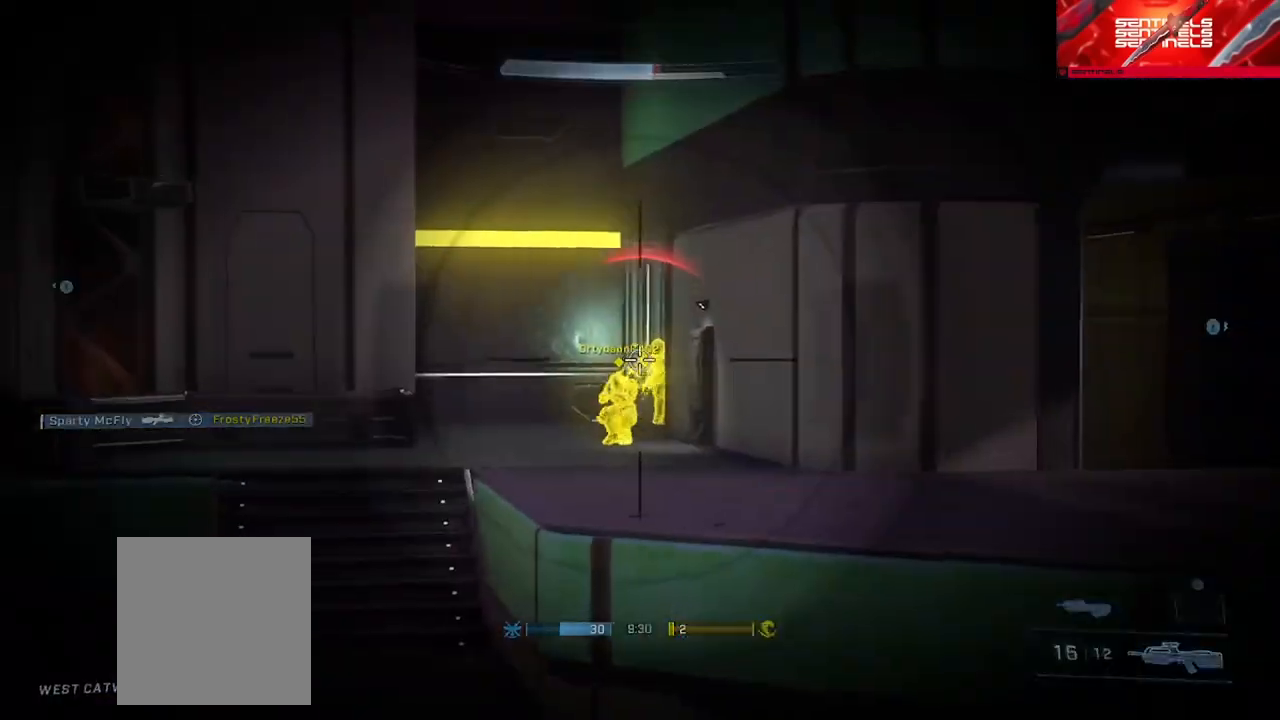
{"buttons": ["R2"], "left_stick": "left", "right_stick": "down", "events": [[133, "R2", "down"], [183, "right_stick", "up"], [283, "left_stick", "right"], [300, "L3", "up"], [384, "right_stick", "left"], [417, "left_stick", "left"], [450, "right_stick", "down"]]}
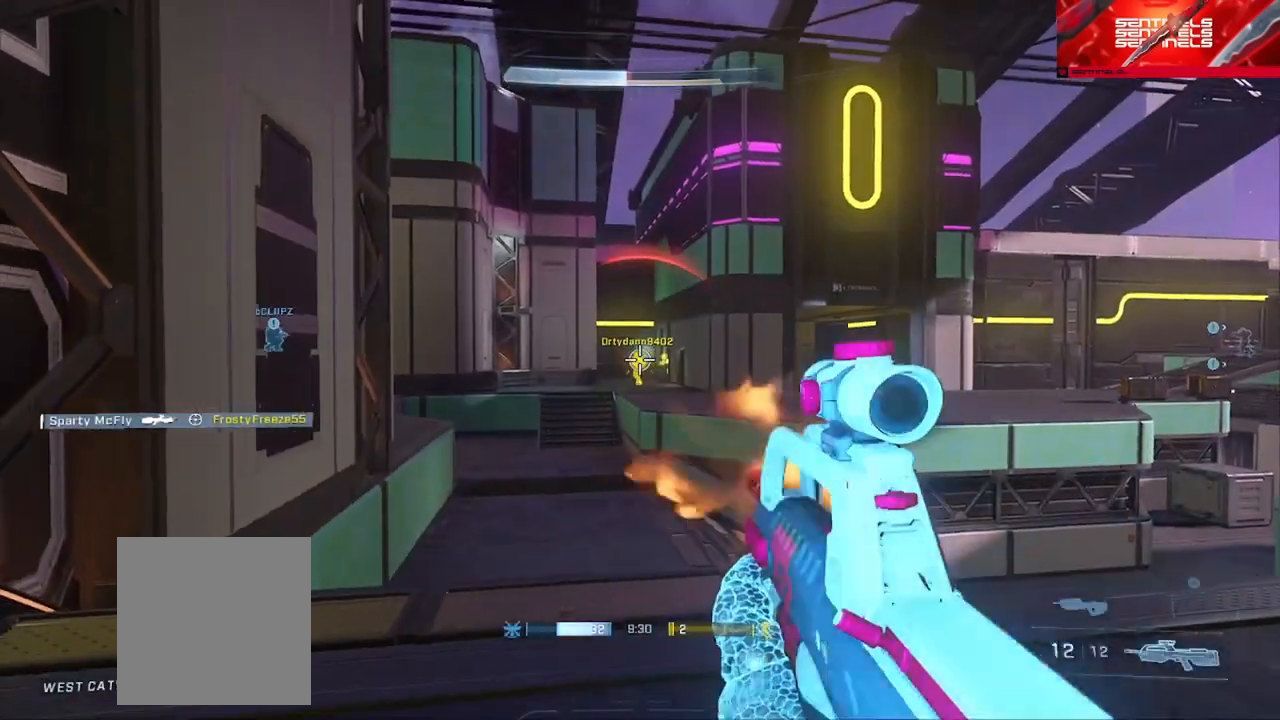
{"buttons": ["R2", "L3"], "left_stick": "left", "right_stick": "down-right", "events": [[34, "right_stick", "center"], [50, "R2", "up"], [167, "right_stick", "down"], [184, "L1", "down"], [184, "R3", "down"], [200, "L3", "down"], [234, "right_stick", "down-right"], [267, "L1", "up"], [284, "R3", "up"], [351, "R2", "down"]]}
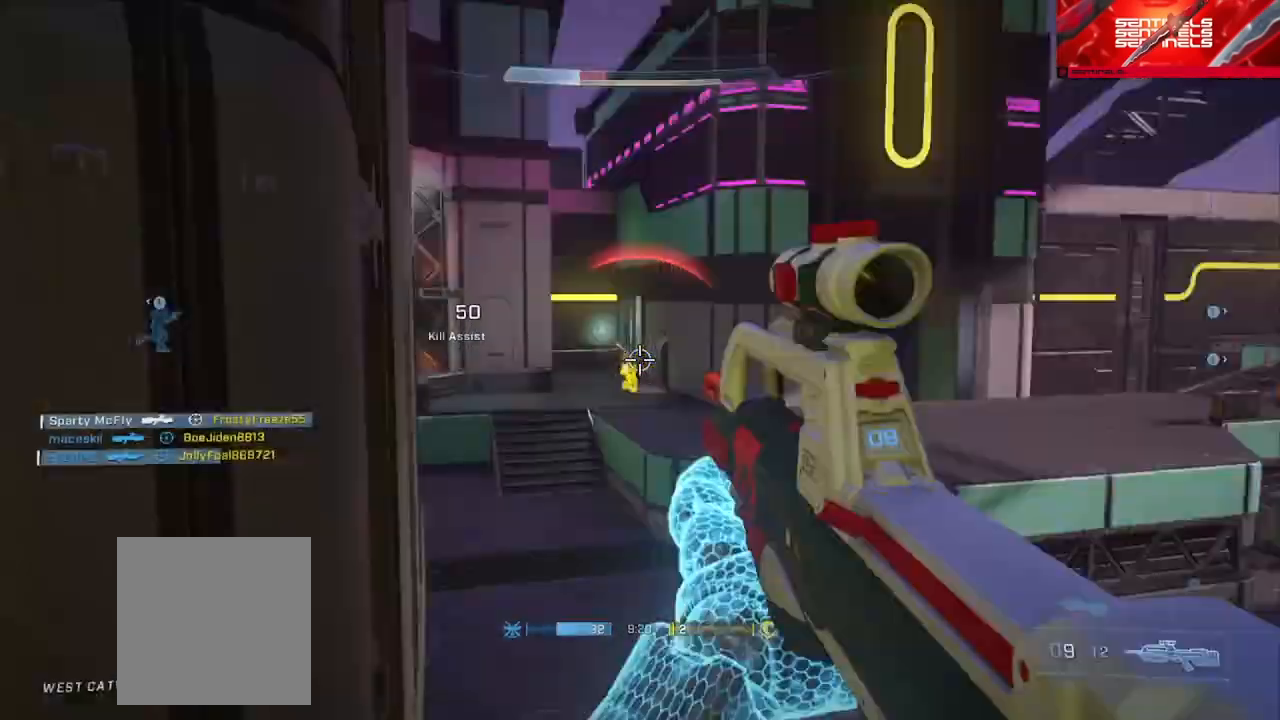
{"buttons": [], "left_stick": "down", "right_stick": "up", "events": [[50, "R2", "up"], [133, "right_stick", "center"], [233, "right_stick", "up"], [267, "left_stick", "down-left"], [317, "right_stick", "center"], [333, "L3", "up"], [434, "right_stick", "up"], [484, "left_stick", "down"]]}
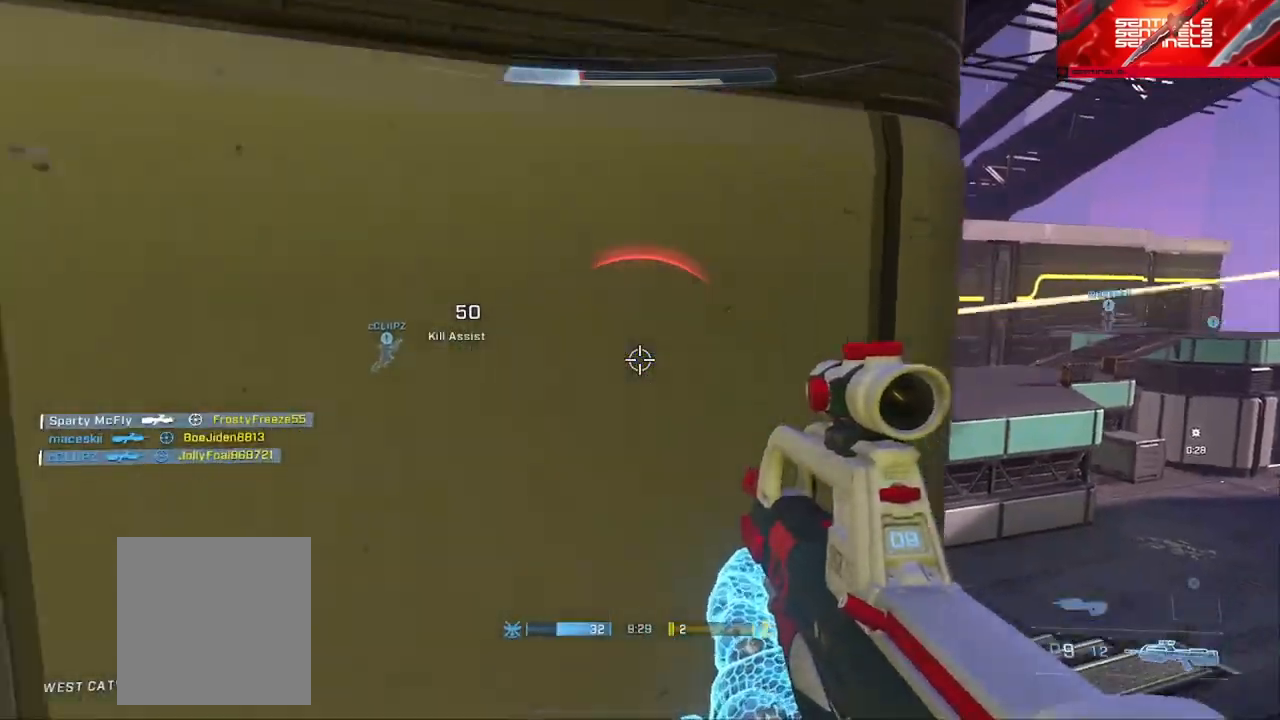
{"buttons": [], "left_stick": "up-right", "right_stick": "right", "events": [[67, "right_stick", "center"], [117, "left_stick", "center"], [167, "right_stick", "right"], [251, "left_stick", "up-right"], [384, "A", "down"], [467, "A", "up"]]}
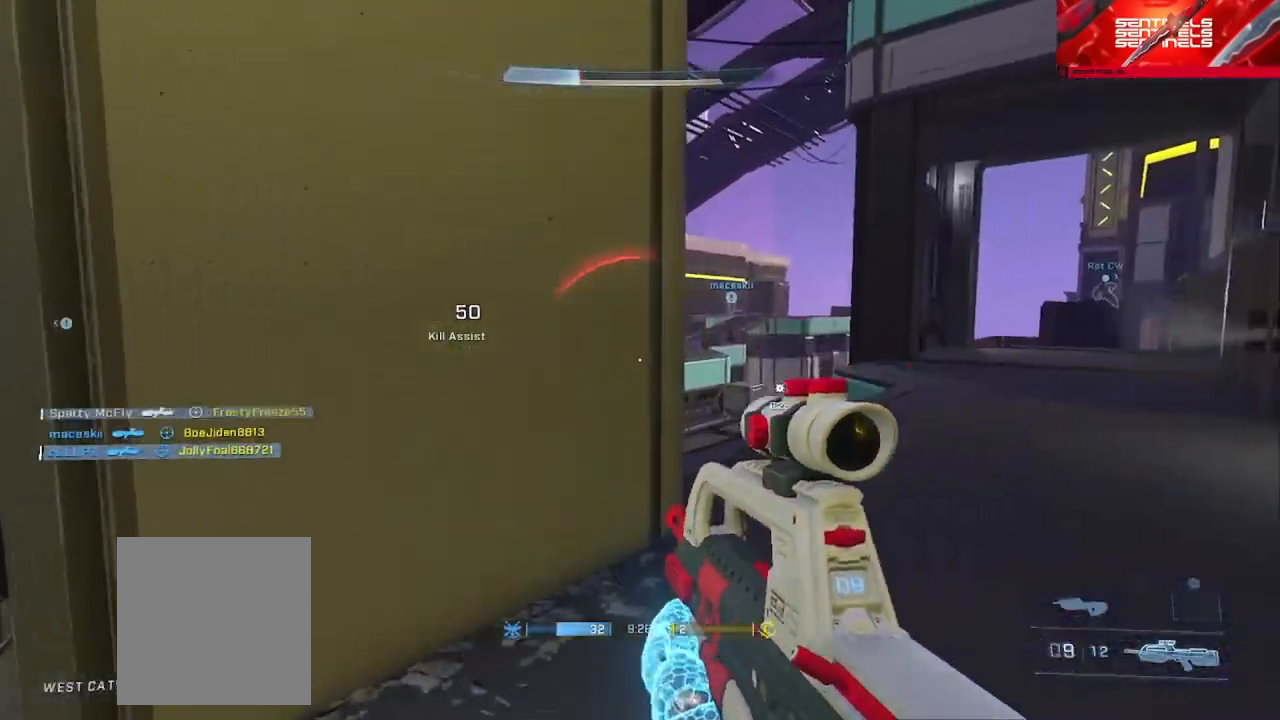
{"buttons": ["L3"], "left_stick": "right", "right_stick": "left", "events": [[16, "A", "down"], [50, "right_stick", "left"], [83, "A", "up"], [133, "A", "down"], [167, "L3", "down"], [200, "A", "up"], [233, "left_stick", "right"]]}
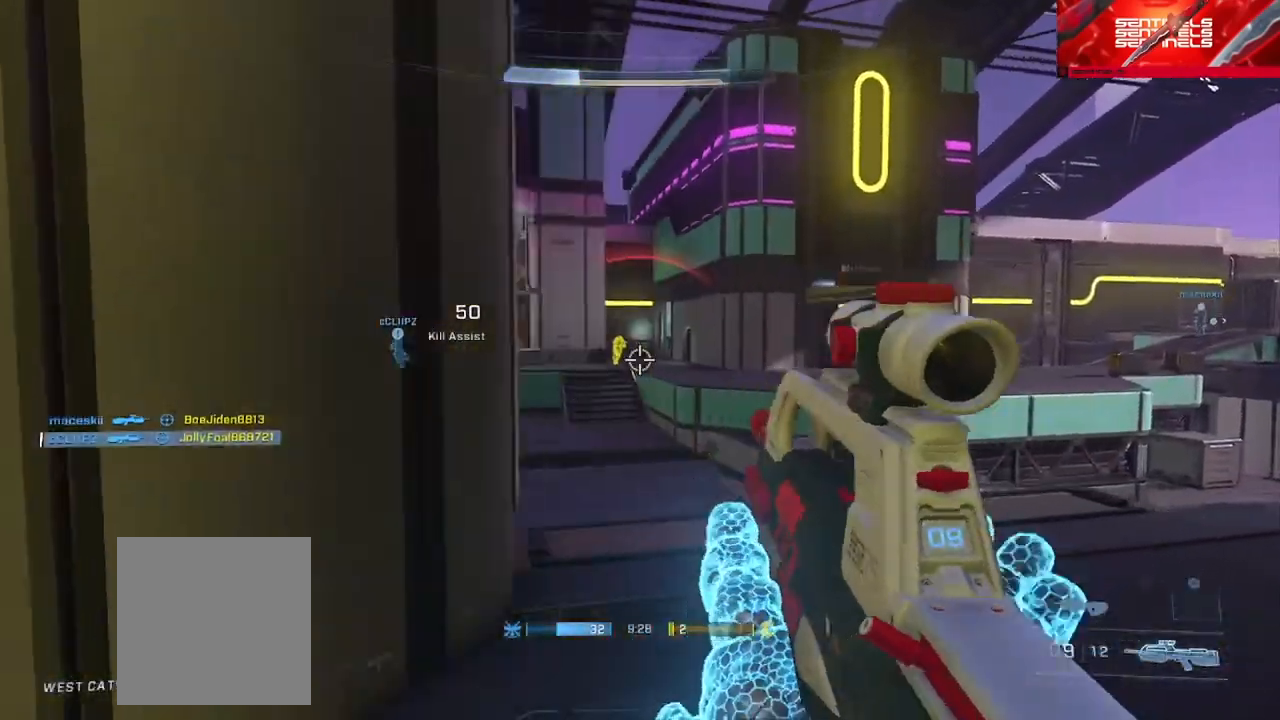
{"buttons": ["L3"], "left_stick": "right", "right_stick": "down", "events": [[100, "right_stick", "center"], [150, "right_stick", "left"], [167, "L1", "down"], [234, "R2", "down"], [251, "L1", "up"], [334, "right_stick", "center"], [351, "R3", "down"], [451, "R2", "up"], [451, "R3", "up"], [467, "right_stick", "down"]]}
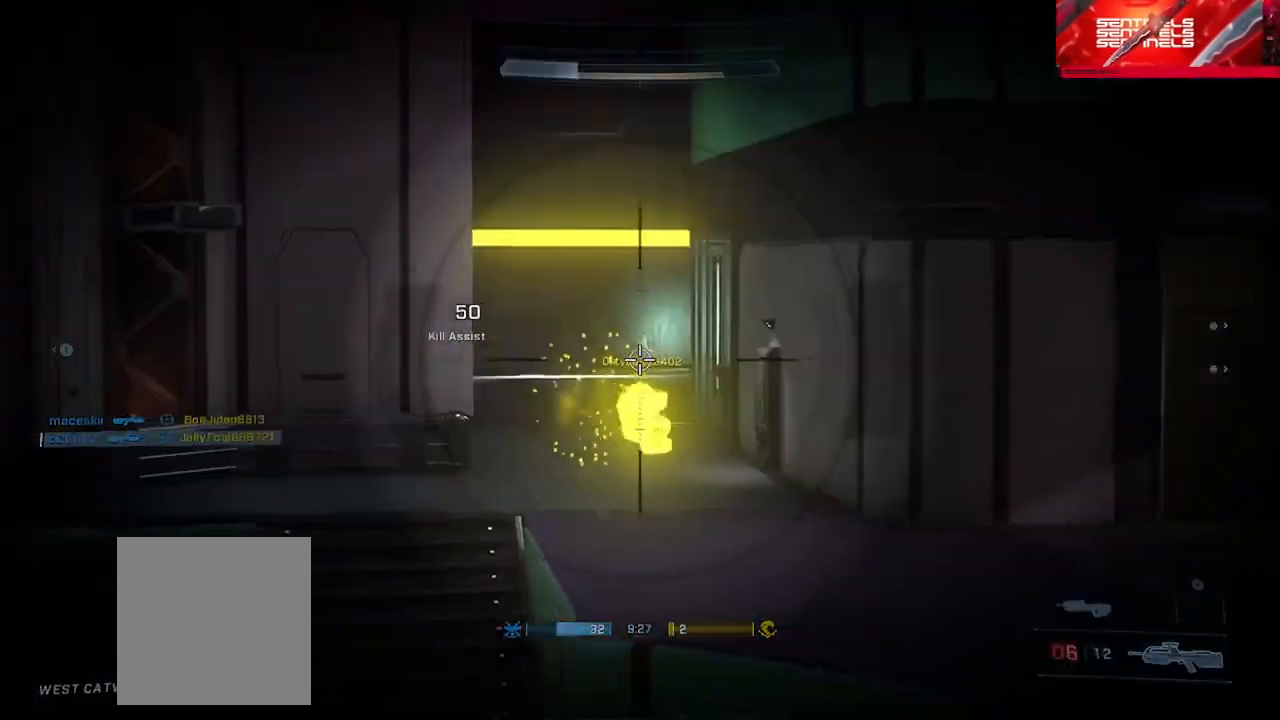
{"buttons": ["B"], "left_stick": "right", "right_stick": "right", "events": [[67, "R2", "down"], [300, "right_stick", "down-right"], [350, "R2", "up"], [400, "L3", "up"], [434, "B", "down"], [434, "right_stick", "right"]]}
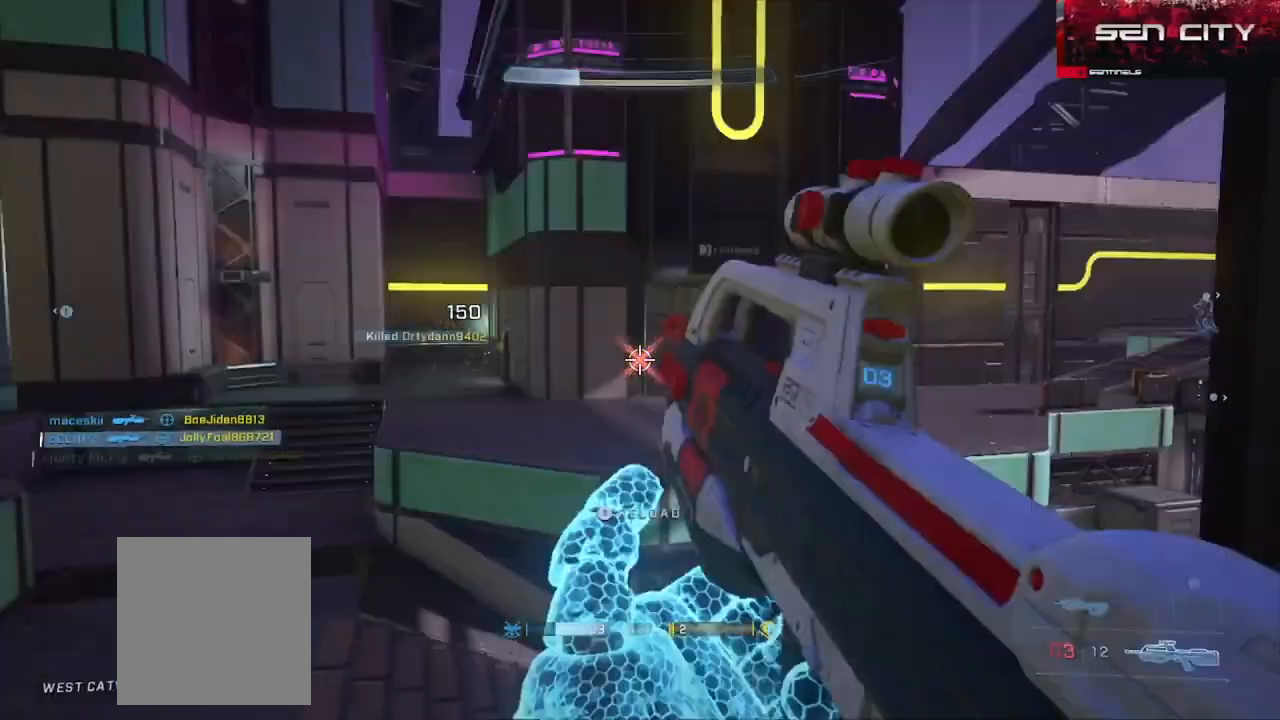
{"buttons": [], "left_stick": "up", "right_stick": "center", "events": [[34, "B", "up"], [34, "left_stick", "up-right"], [200, "A", "down"], [284, "A", "up"], [351, "A", "down"], [434, "left_stick", "up"], [451, "A", "up"], [484, "right_stick", "center"]]}
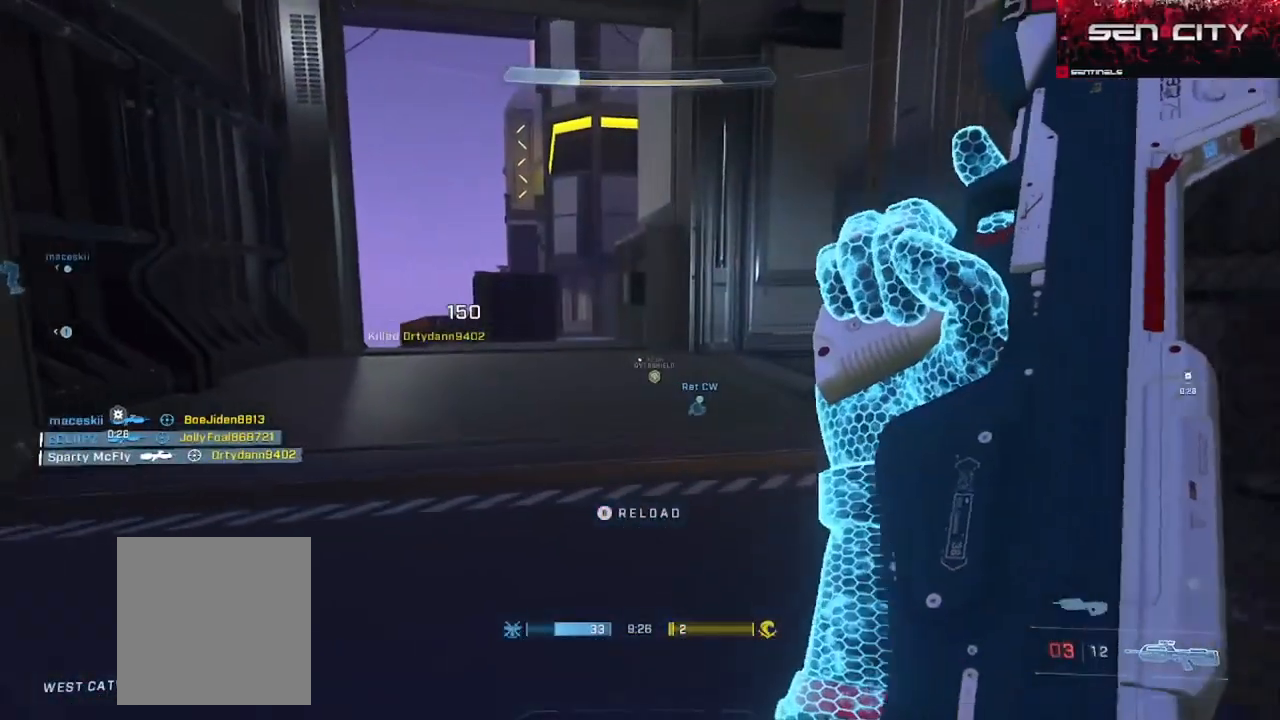
{"buttons": [], "left_stick": "up", "right_stick": "right", "events": [[83, "right_stick", "right"], [367, "right_stick", "center"], [467, "right_stick", "right"]]}
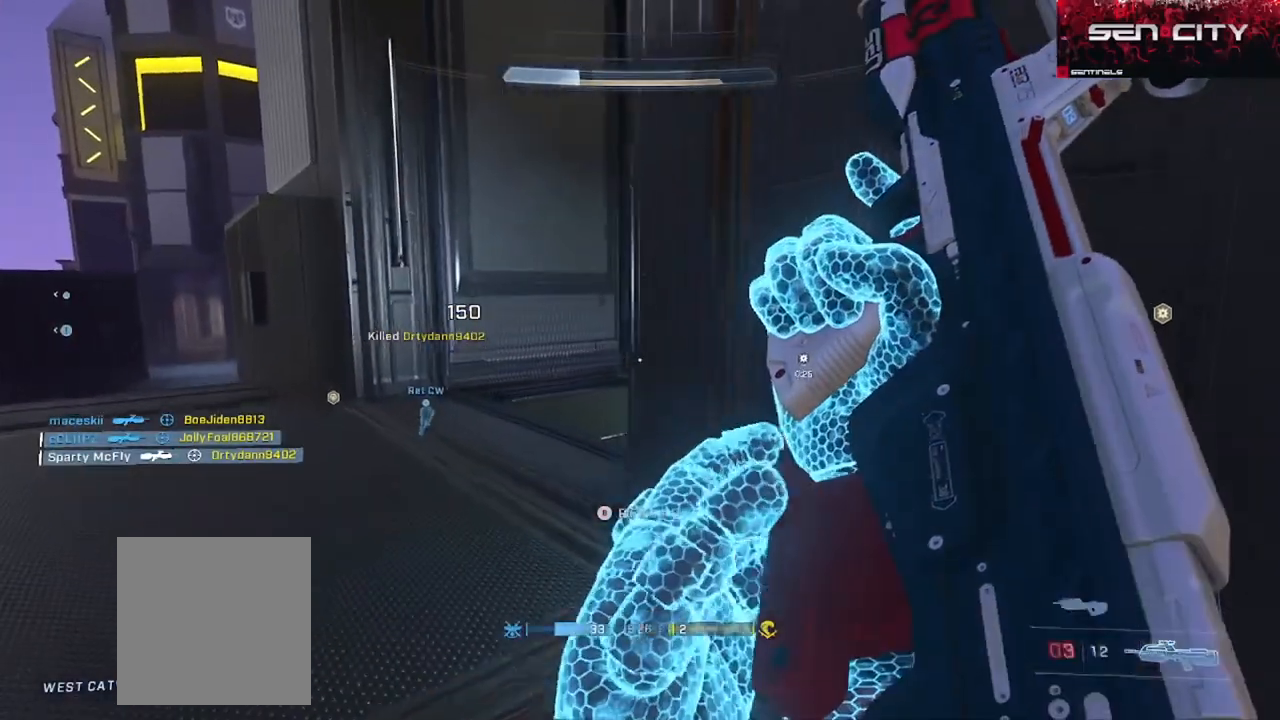
{"buttons": ["A"], "left_stick": "up-left", "right_stick": "right", "events": [[67, "left_stick", "up-left"], [134, "right_stick", "center"], [200, "right_stick", "right"], [234, "Y", "down"], [301, "Y", "up"], [484, "A", "down"]]}
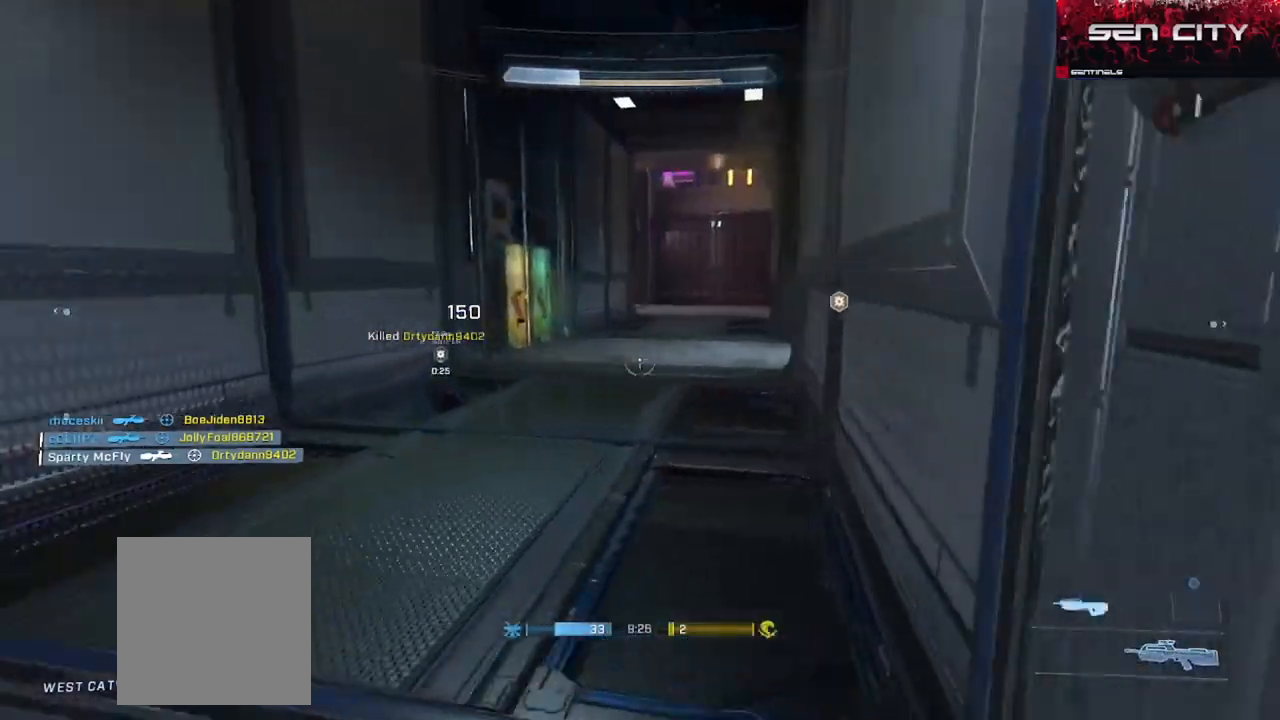
{"buttons": [], "left_stick": "up", "right_stick": "center", "events": [[33, "left_stick", "up"], [50, "A", "up"], [117, "A", "down"], [133, "right_stick", "center"], [200, "A", "up"]]}
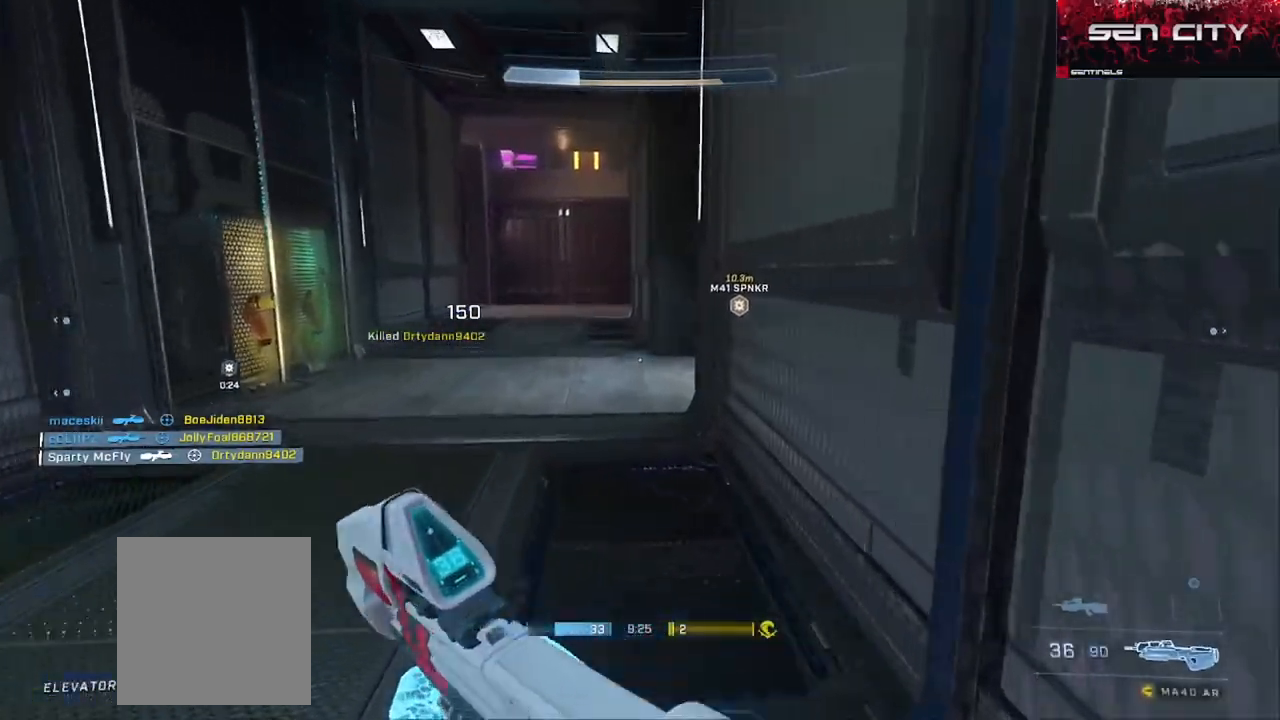
{"buttons": [], "left_stick": "up", "right_stick": "right", "events": [[117, "A", "down"], [200, "A", "up"], [251, "right_stick", "right"], [284, "A", "down"], [351, "A", "up"], [434, "A", "down"], [484, "A", "up"]]}
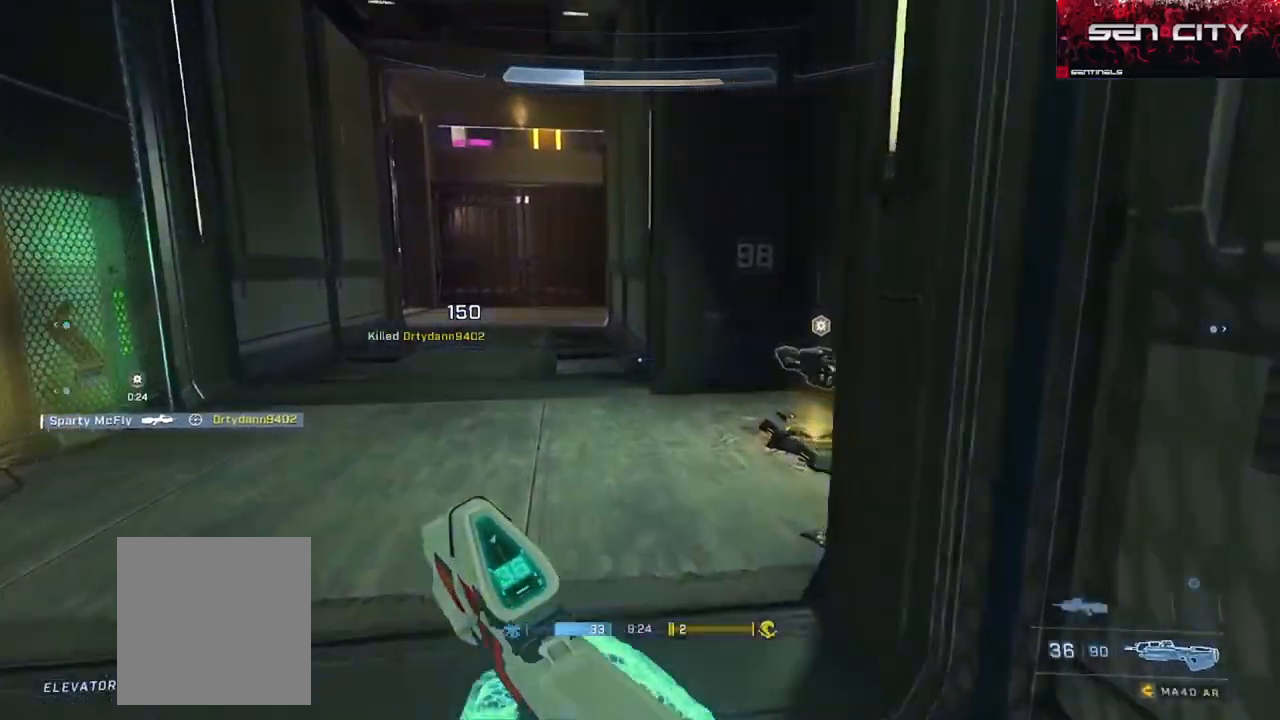
{"buttons": ["B"], "left_stick": "up-left", "right_stick": "right", "events": [[150, "B", "down"], [417, "left_stick", "up-left"]]}
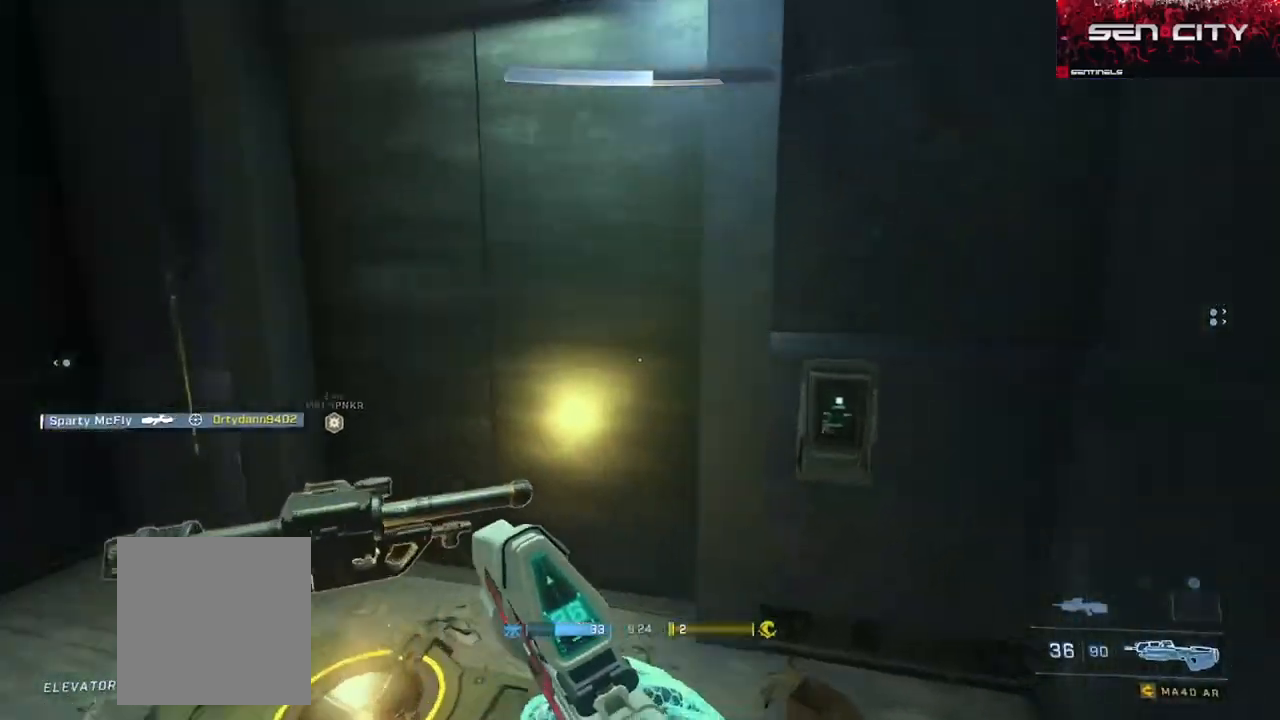
{"buttons": [], "left_stick": "up-right", "right_stick": "center", "events": [[100, "left_stick", "down-right"], [167, "B", "up"], [334, "left_stick", "up-right"], [384, "A", "down"], [434, "right_stick", "center"], [484, "A", "up"]]}
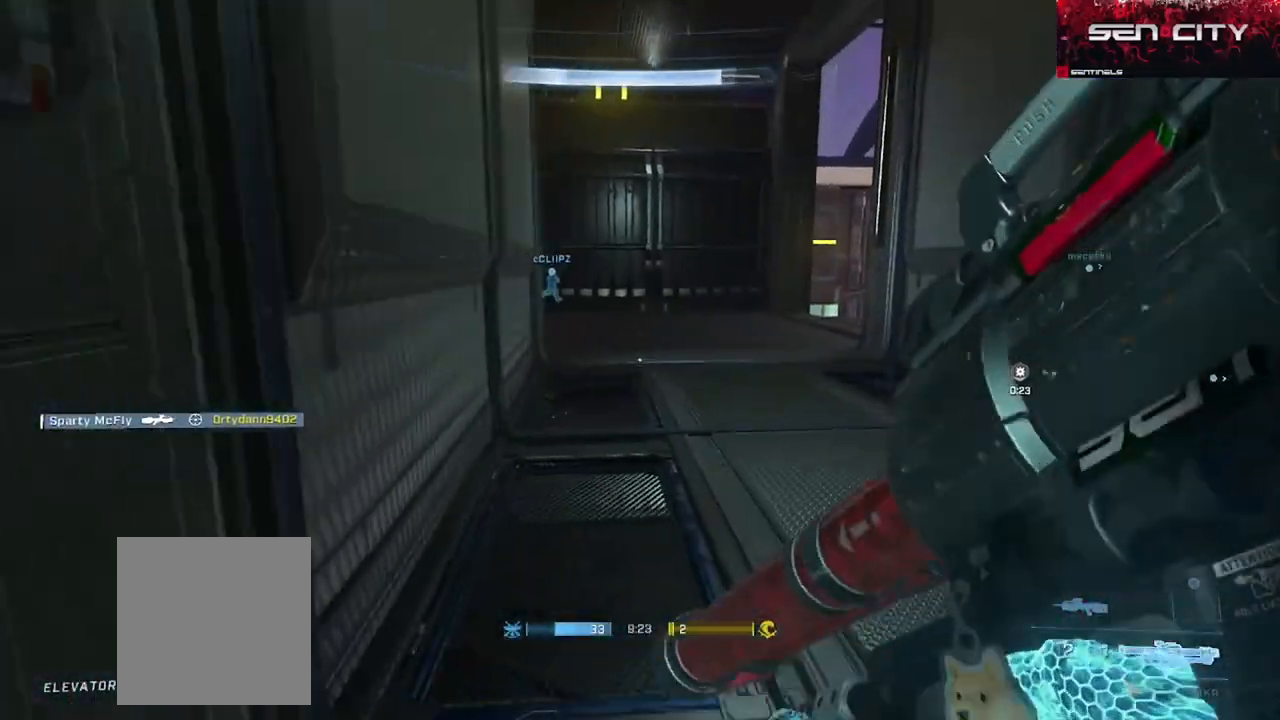
{"buttons": [], "left_stick": "up", "right_stick": "center", "events": [[83, "left_stick", "up"], [150, "Y", "down"], [217, "Y", "up"], [283, "Y", "down"], [317, "right_stick", "left"], [367, "Y", "up"], [467, "right_stick", "center"]]}
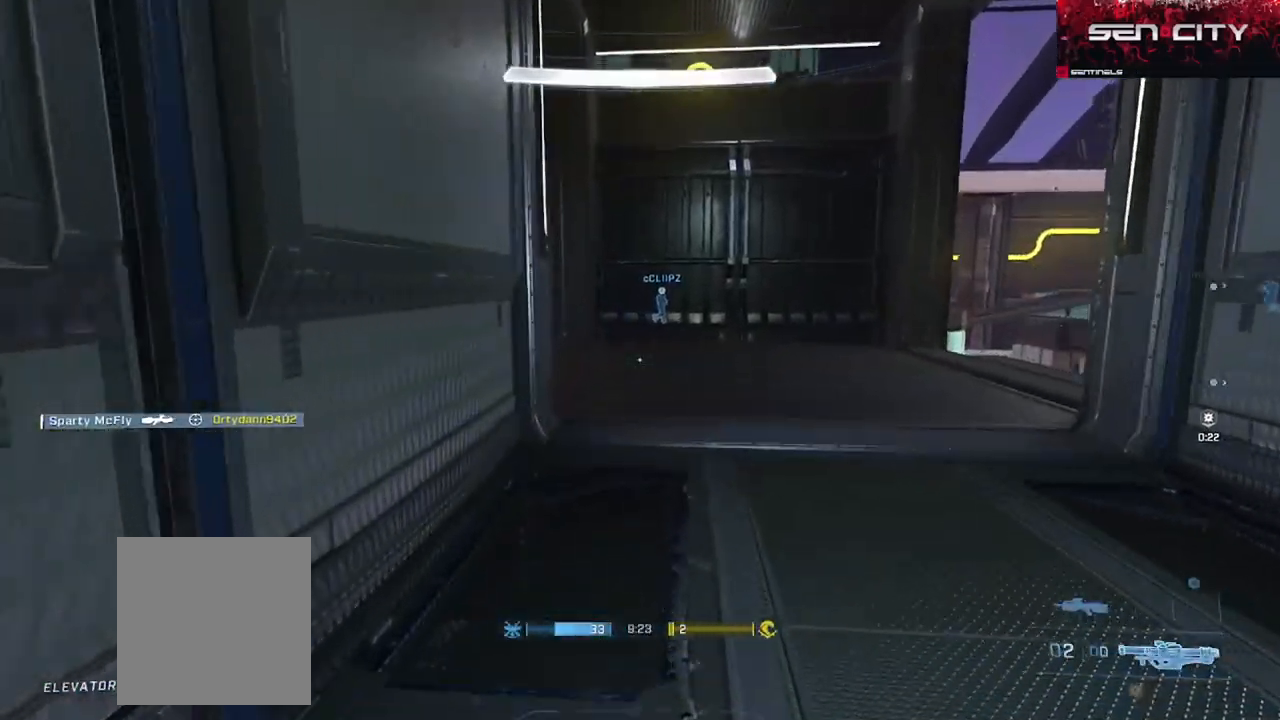
{"buttons": ["Y"], "left_stick": "up", "right_stick": "left", "events": [[17, "A", "down"], [100, "A", "up"], [167, "A", "down"], [200, "right_stick", "left"], [251, "A", "up"], [317, "right_stick", "center"], [467, "right_stick", "left"], [484, "Y", "down"]]}
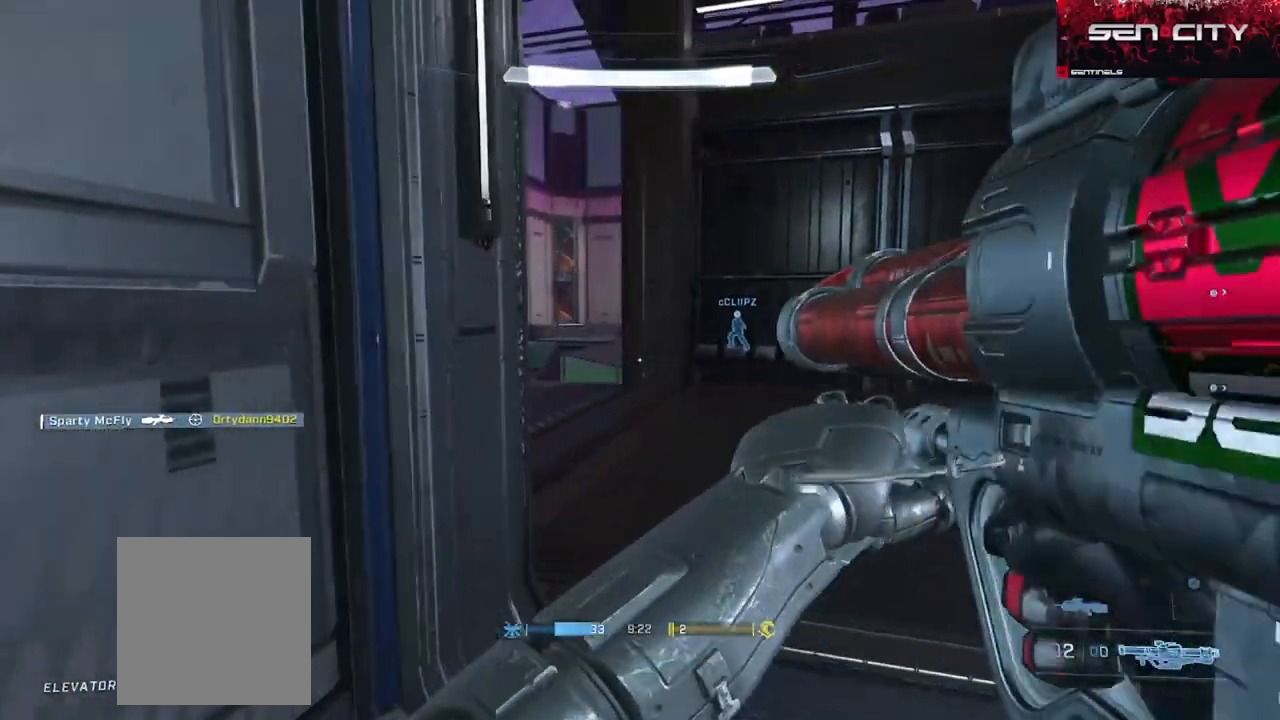
{"buttons": [], "left_stick": "up", "right_stick": "center", "events": [[33, "Y", "up"], [150, "Y", "down"], [200, "Y", "up"], [217, "right_stick", "center"]]}
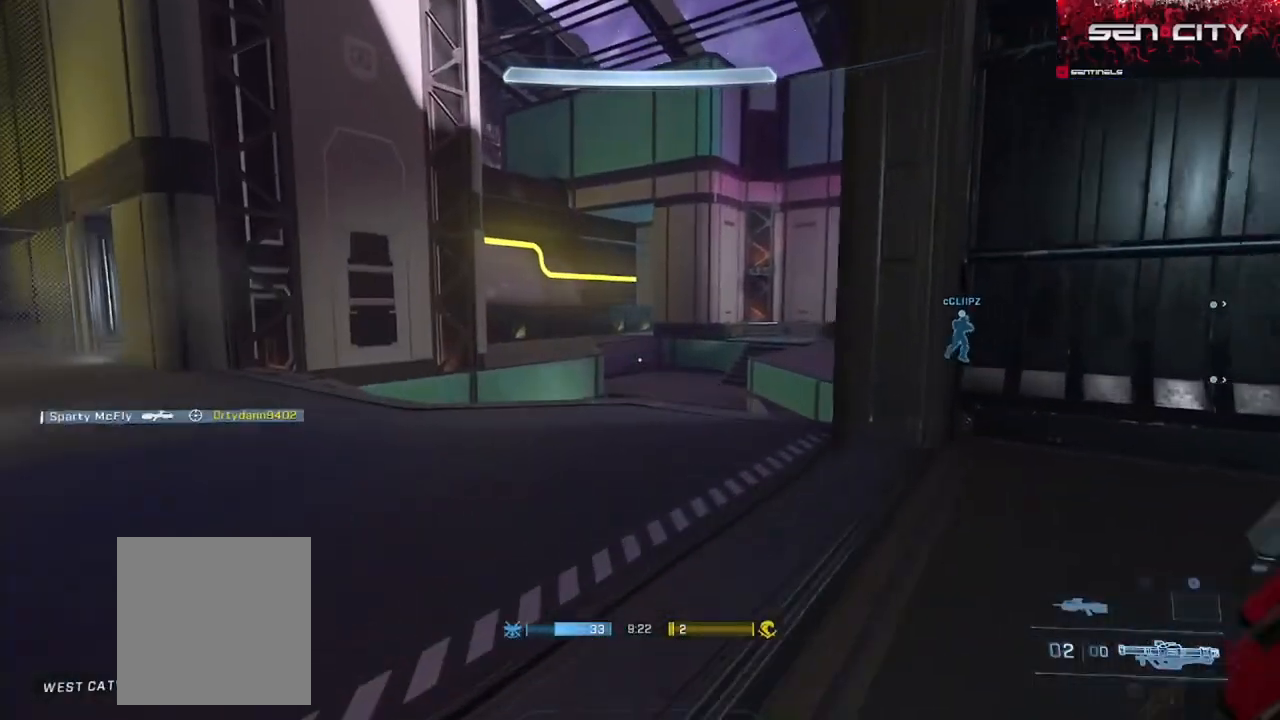
{"buttons": [], "left_stick": "up-left", "right_stick": "center", "events": [[34, "right_stick", "left"], [84, "left_stick", "up-left"], [100, "Y", "down"], [167, "Y", "up"], [184, "right_stick", "center"], [251, "Y", "down"], [317, "Y", "up"]]}
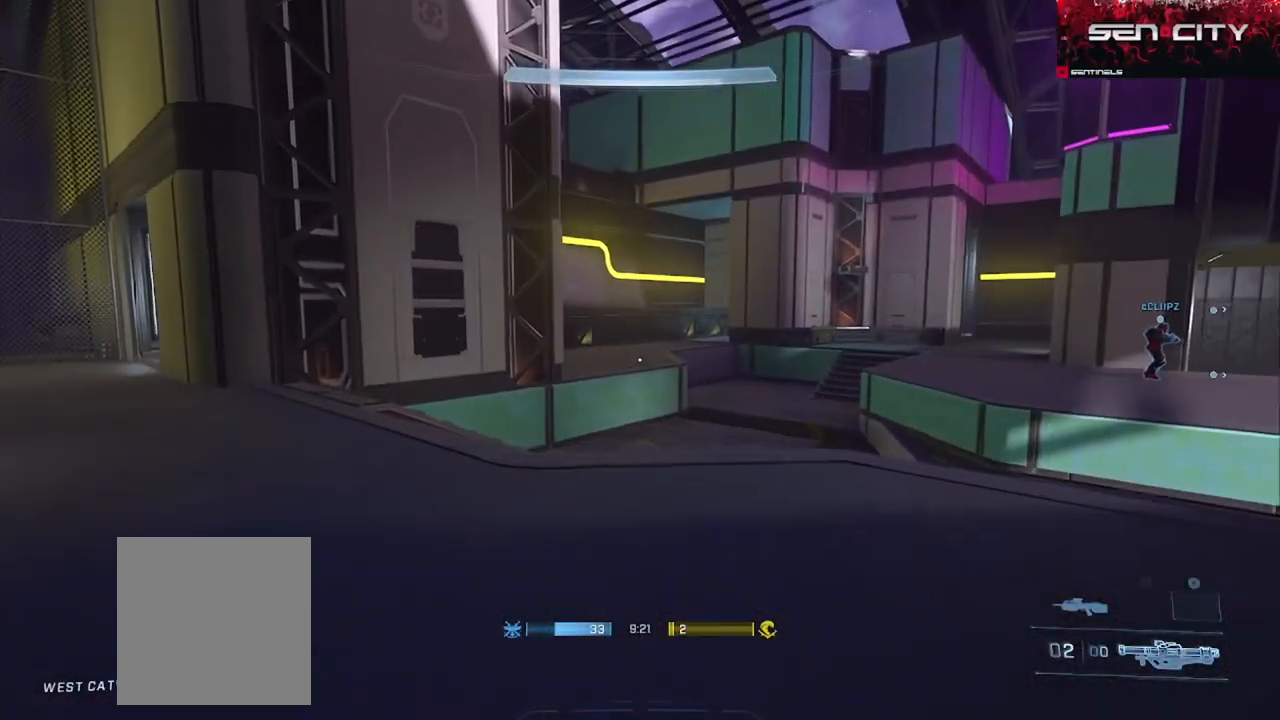
{"buttons": [], "left_stick": "left", "right_stick": "right", "events": [[100, "right_stick", "right"], [200, "left_stick", "left"]]}
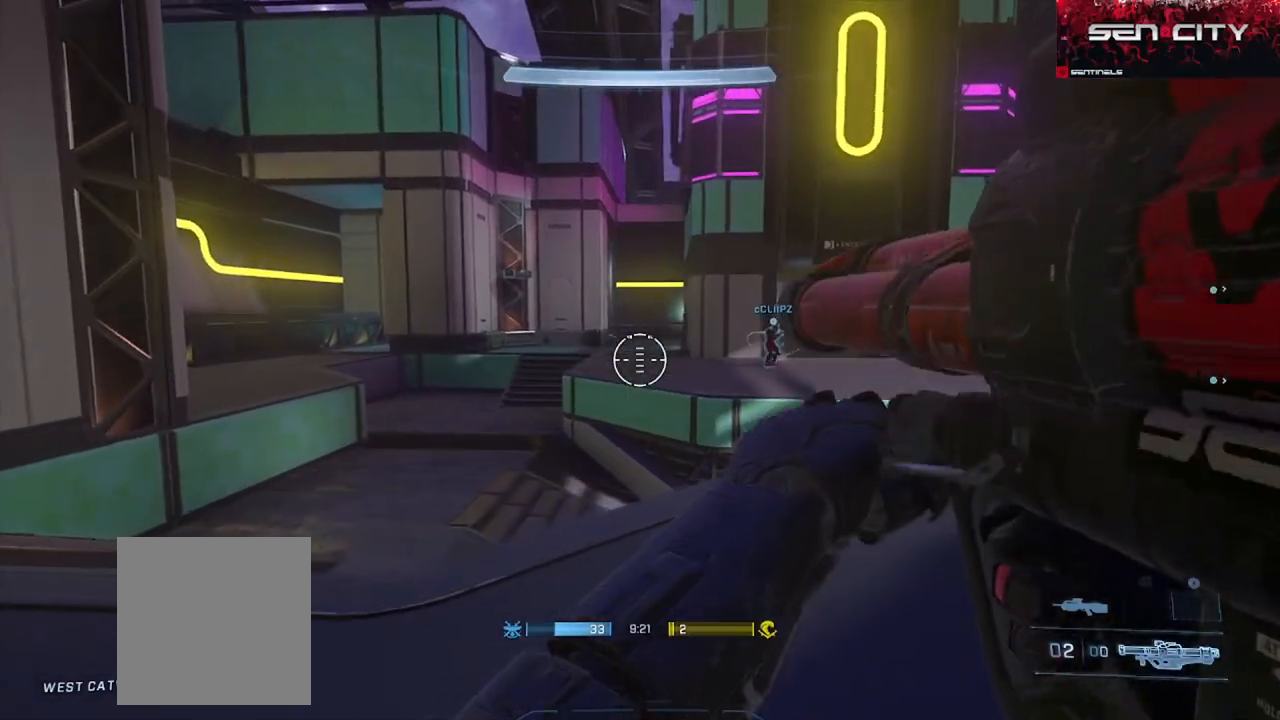
{"buttons": [], "left_stick": "up-left", "right_stick": "left", "events": [[333, "right_stick", "center"], [467, "left_stick", "up-left"], [467, "right_stick", "left"]]}
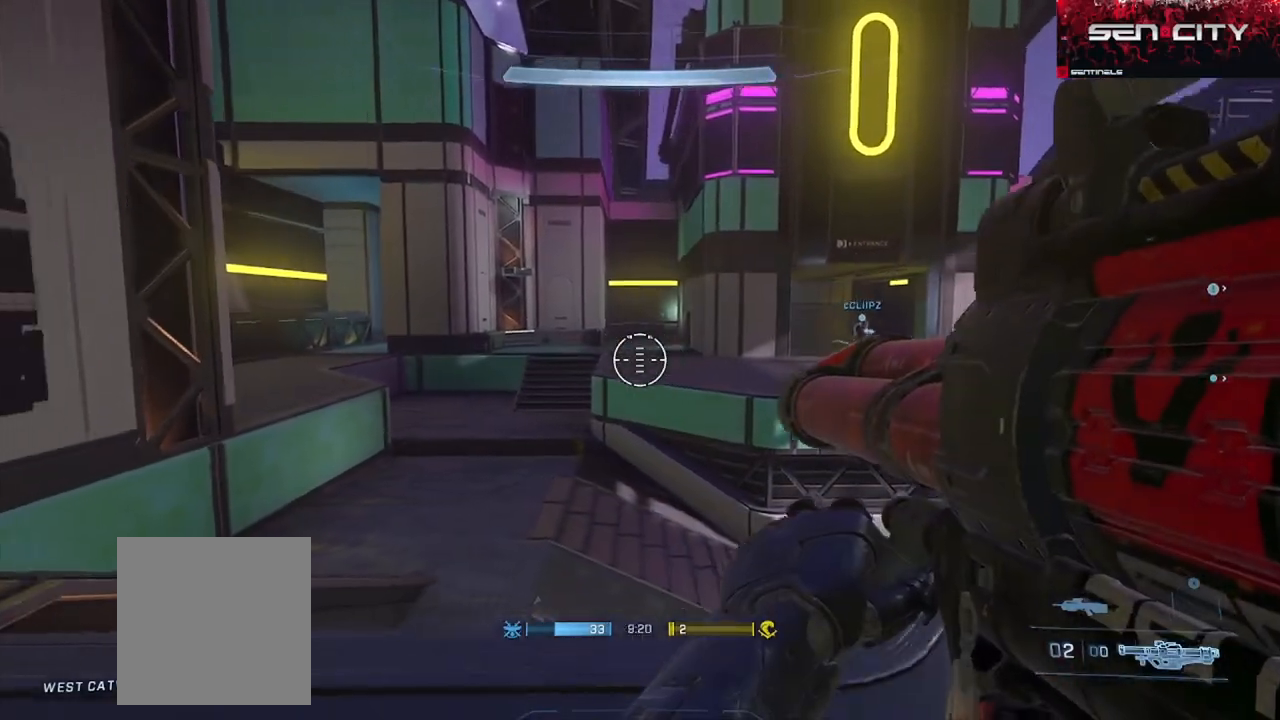
{"buttons": [], "left_stick": "down-left", "right_stick": "right", "events": [[67, "right_stick", "center"], [117, "left_stick", "left"], [150, "right_stick", "left"], [217, "right_stick", "center"], [267, "right_stick", "right"], [317, "Y", "down"], [367, "Y", "up"], [367, "left_stick", "down-left"]]}
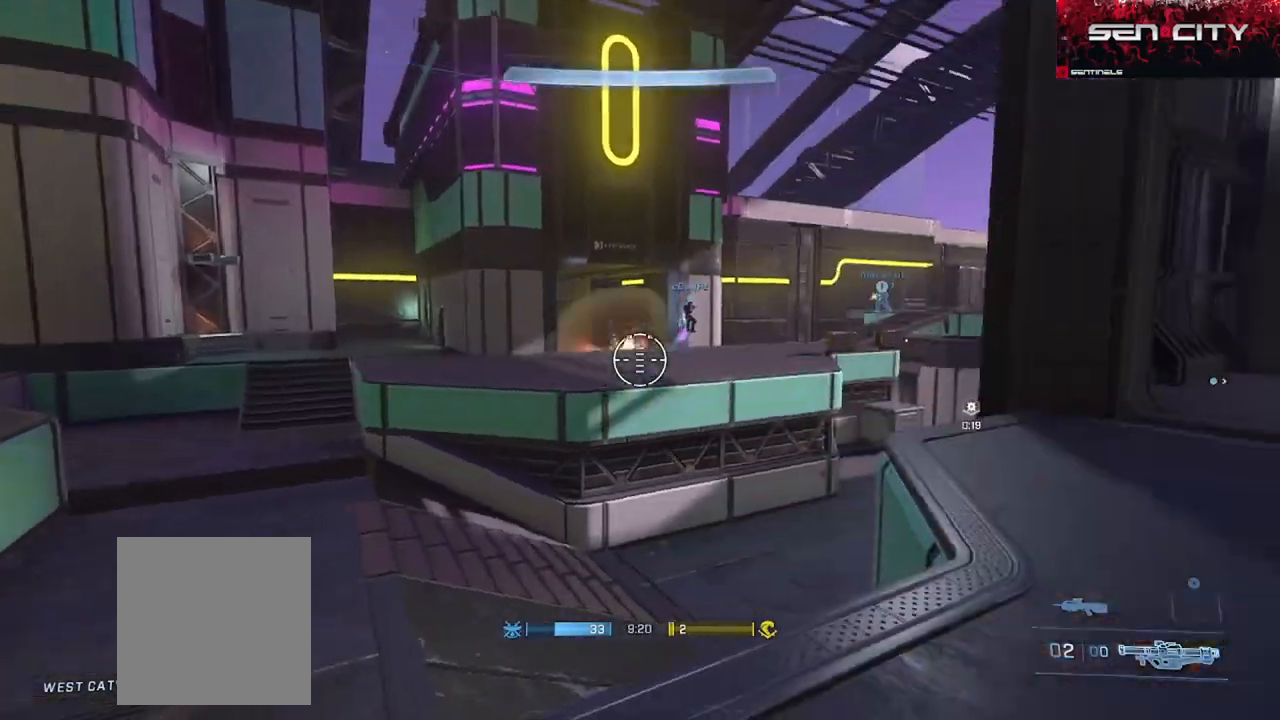
{"buttons": ["Y"], "left_stick": "down-left", "right_stick": "center", "events": [[116, "right_stick", "center"], [433, "Y", "down"]]}
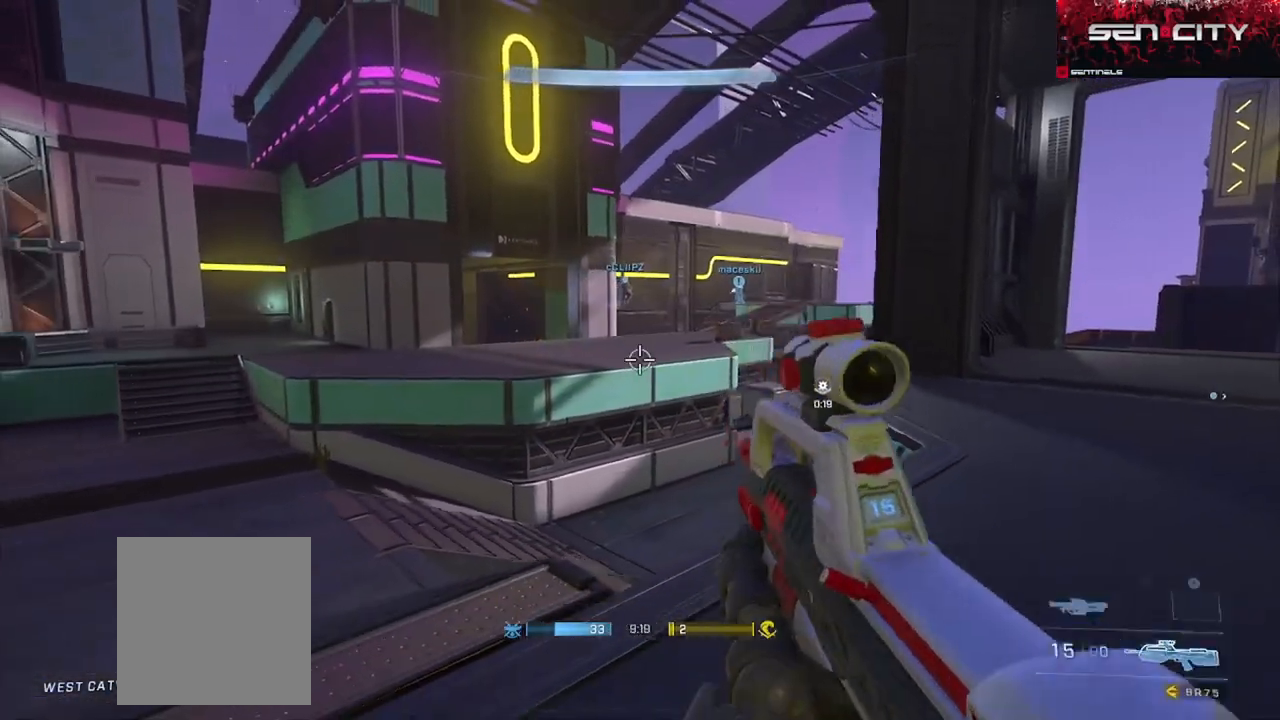
{"buttons": [], "left_stick": "center", "right_stick": "center", "events": [[17, "Y", "up"], [117, "right_stick", "left"], [167, "right_stick", "center"], [350, "right_stick", "right"], [434, "left_stick", "center"], [484, "right_stick", "center"]]}
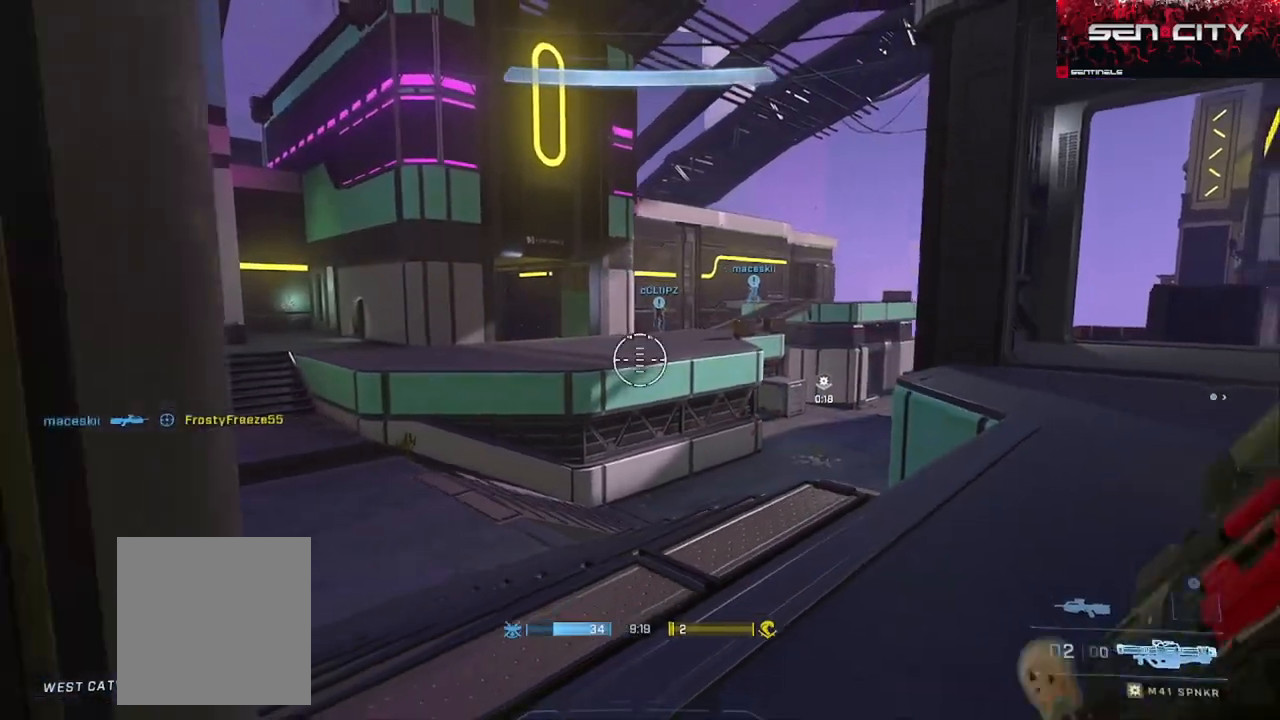
{"buttons": [], "left_stick": "center", "right_stick": "center"}
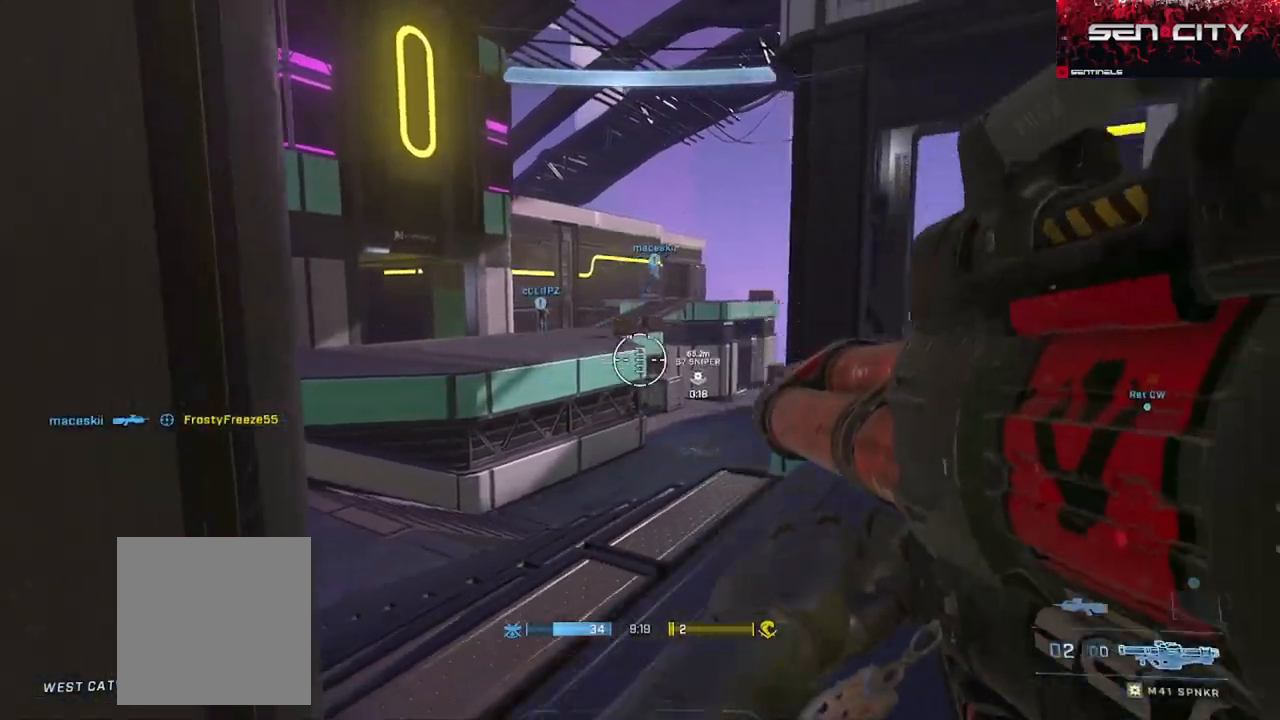
{"buttons": [], "left_stick": "center", "right_stick": "center", "events": [[67, "left_stick", "up"], [67, "right_stick", "left"], [217, "left_stick", "center"], [384, "right_stick", "center"]]}
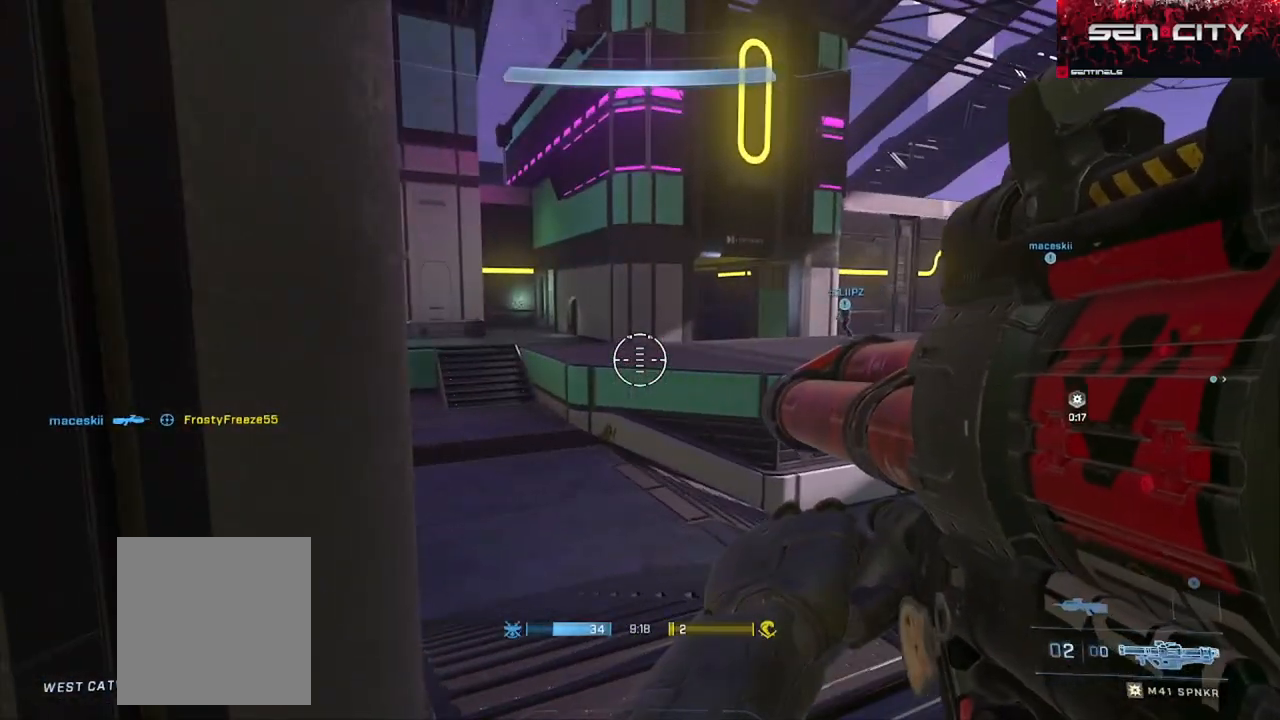
{"buttons": [], "left_stick": "center", "right_stick": "right", "events": [[283, "right_stick", "right"]]}
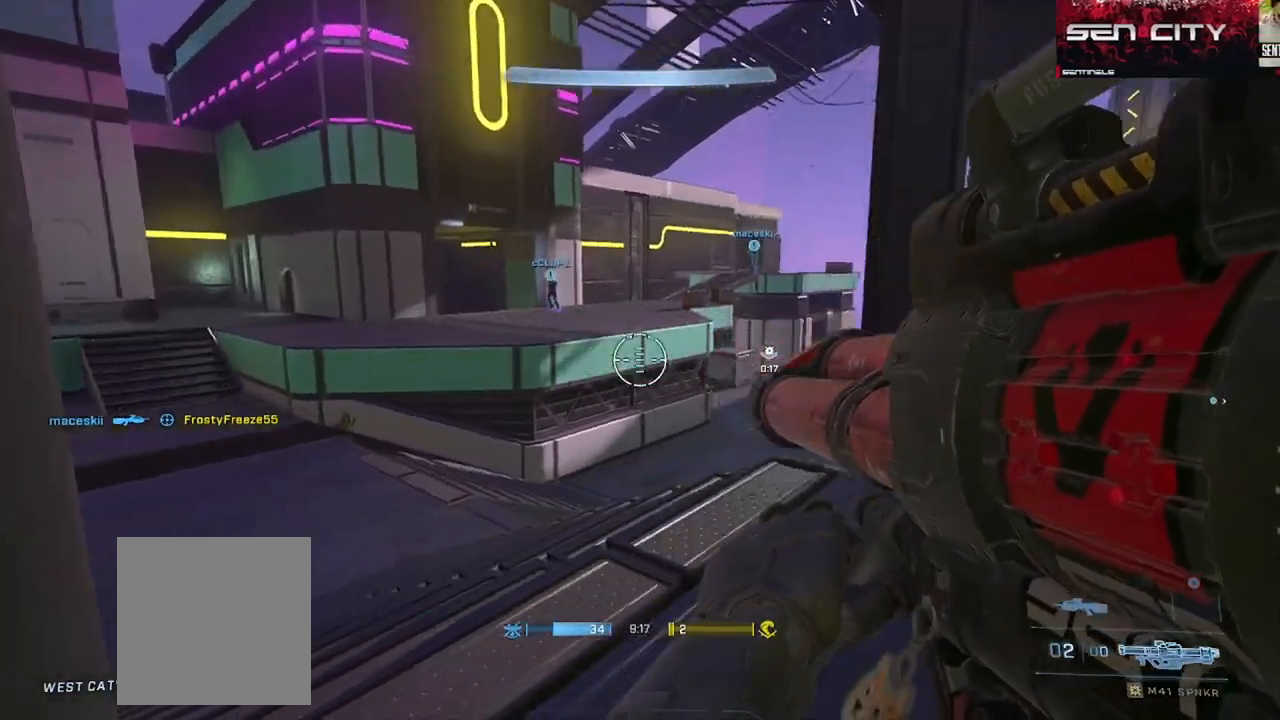
{"buttons": [], "left_stick": "right", "right_stick": "up-left", "events": [[17, "left_stick", "down-left"], [84, "right_stick", "center"], [150, "left_stick", "center"], [350, "right_stick", "left"], [434, "left_stick", "right"], [451, "right_stick", "up-left"]]}